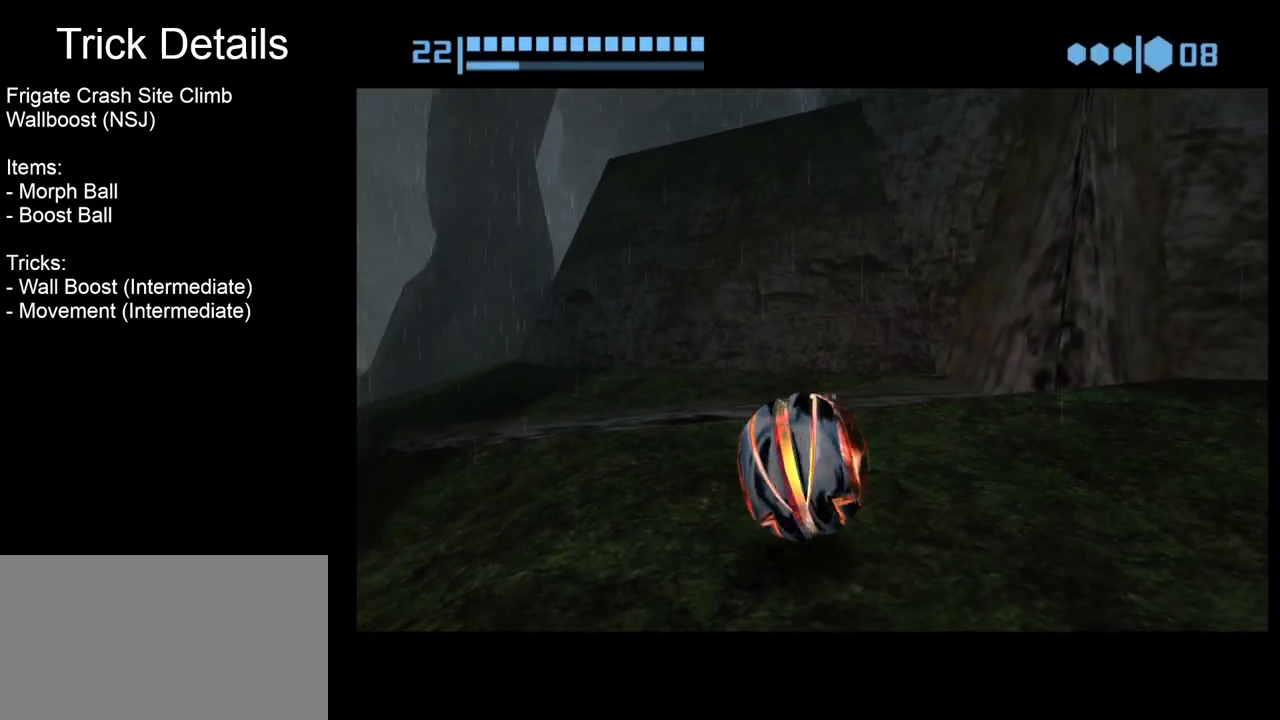
Gameplay with a controller (Nintendo layout); each line is a JSON object with the inputs held at the frame after it. "events" lists button and stick changes between this image and that frame as [ms after this image, input, new state], when the widget could be followed in between. Not read: L3 R3 right_stick.
{"buttons": ["B"], "left_stick": "up", "events": [[33, "left_stick", "center"], [400, "left_stick", "up"]]}
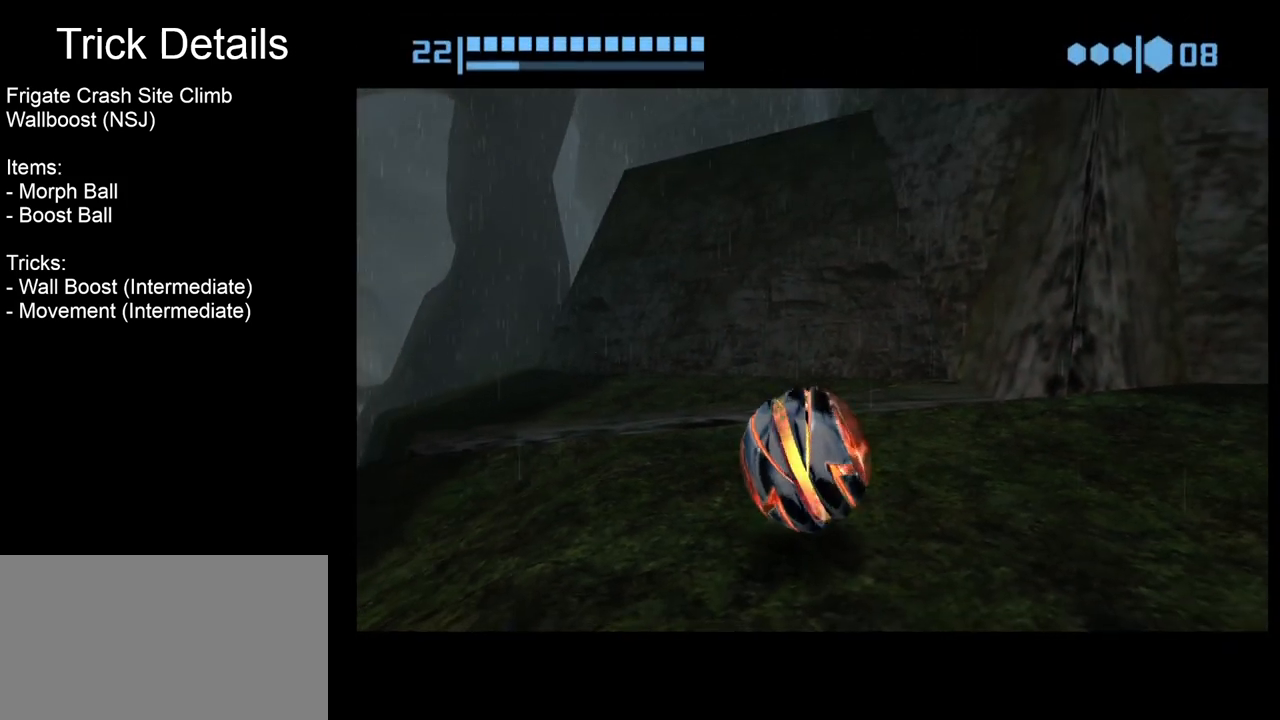
{"buttons": ["B"], "left_stick": "up", "events": []}
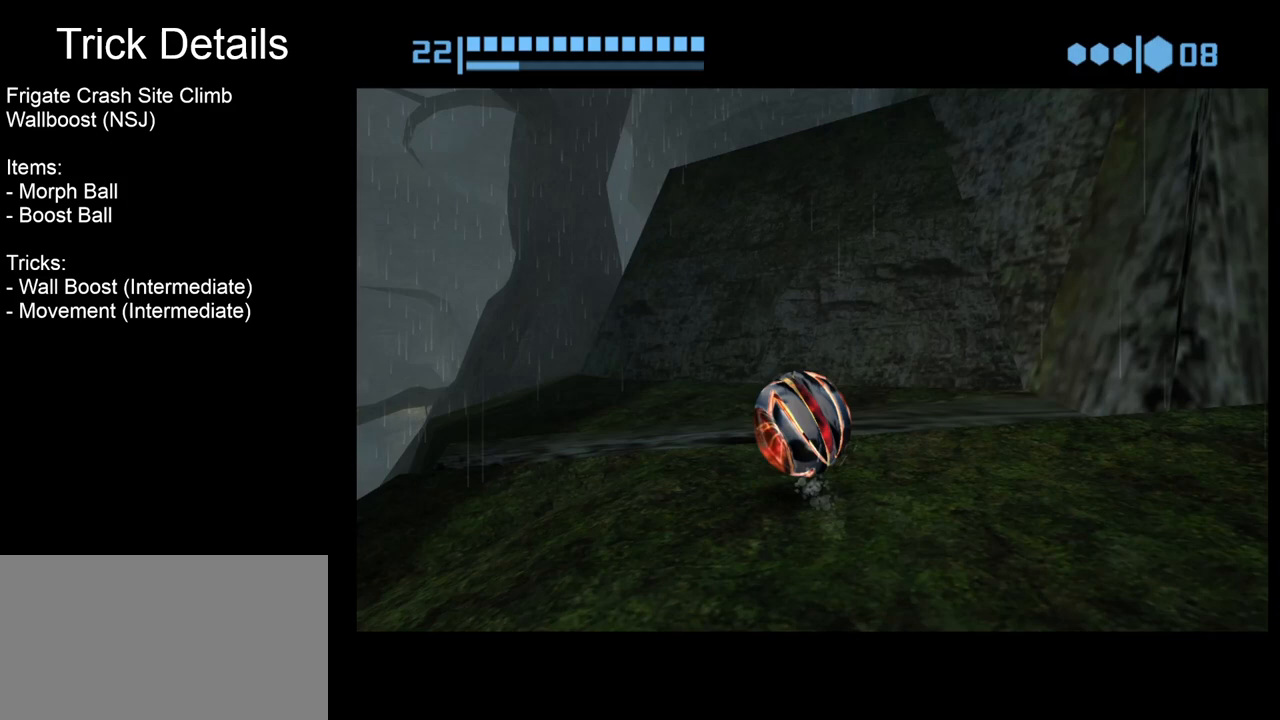
{"buttons": ["B"], "left_stick": "up", "events": []}
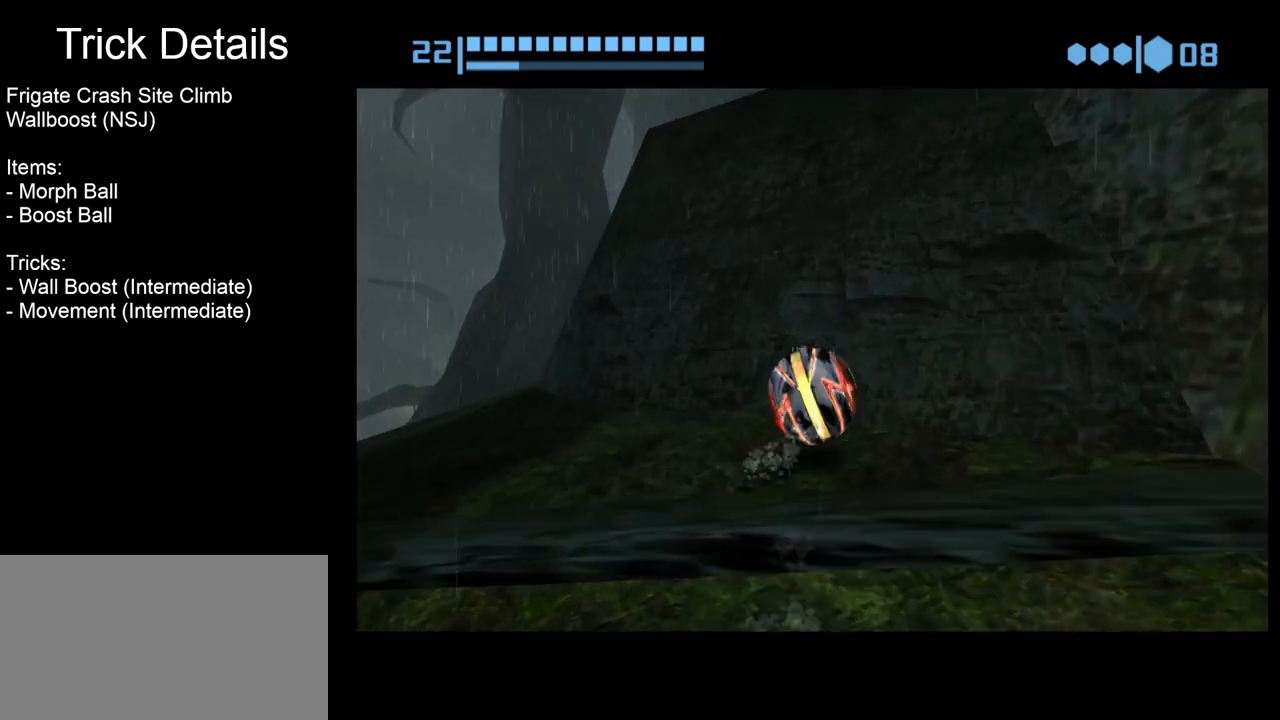
{"buttons": ["X"], "left_stick": "up", "events": [[200, "B", "up"], [467, "X", "down"]]}
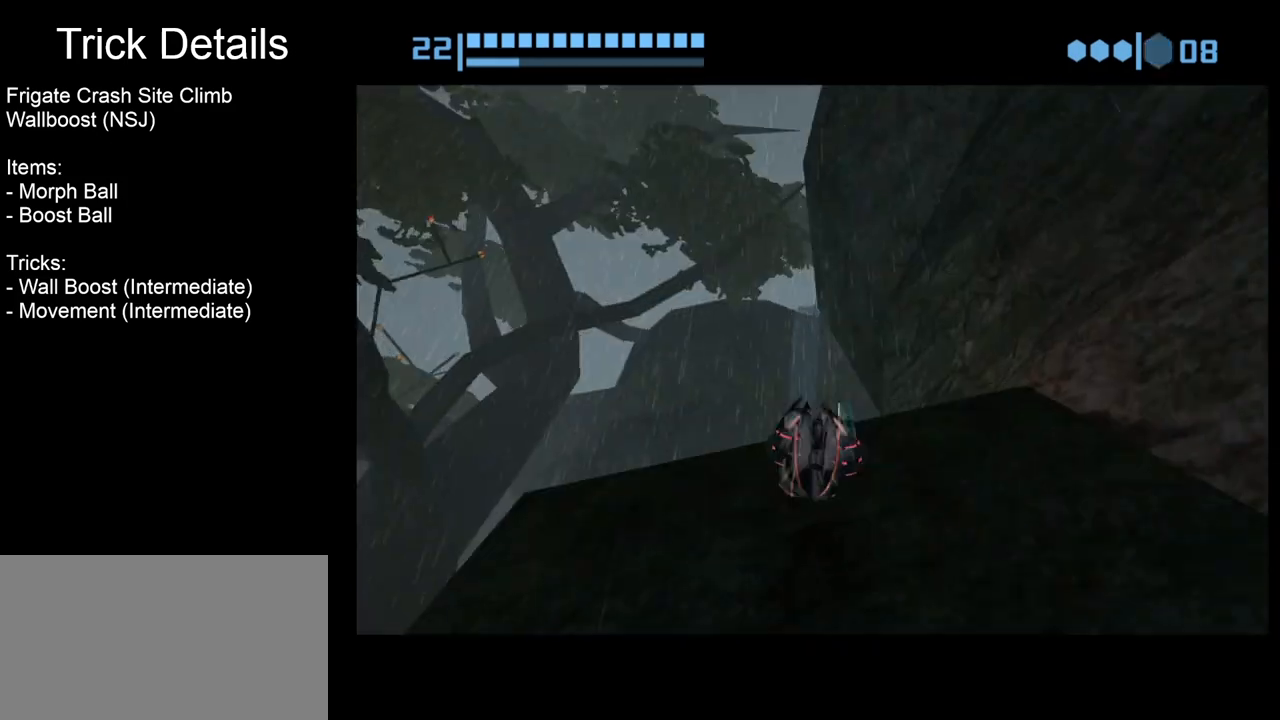
{"buttons": [], "left_stick": "up", "events": [[67, "X", "up"]]}
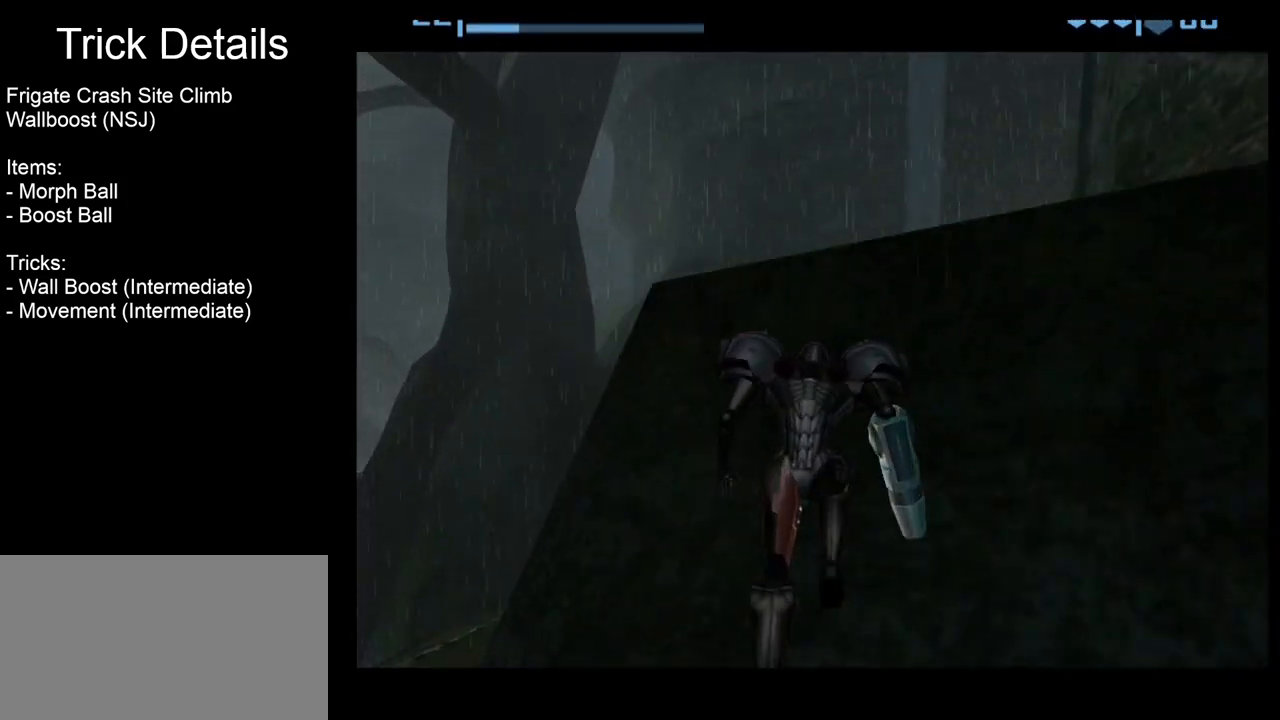
{"buttons": [], "left_stick": "center", "events": [[167, "left_stick", "center"]]}
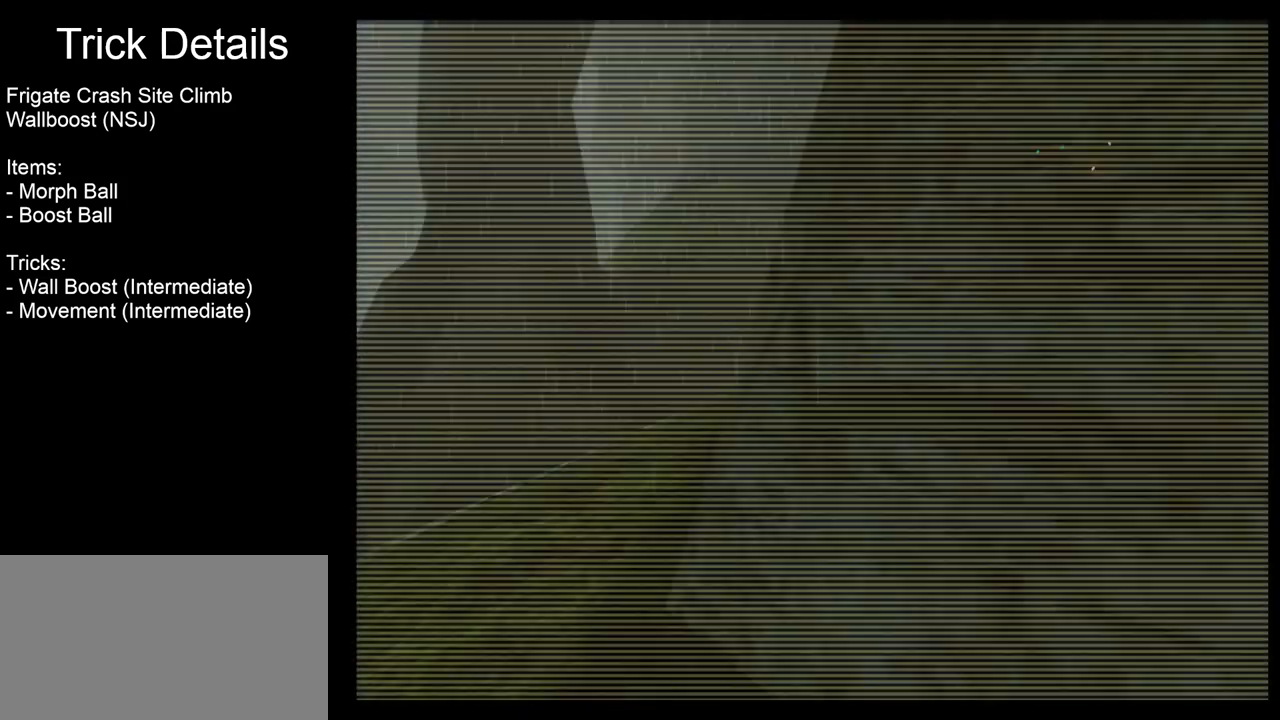
{"buttons": [], "left_stick": "down-right", "events": [[100, "L1", "down"], [100, "left_stick", "down-right"], [200, "B", "down"], [300, "B", "up"], [433, "L1", "up"]]}
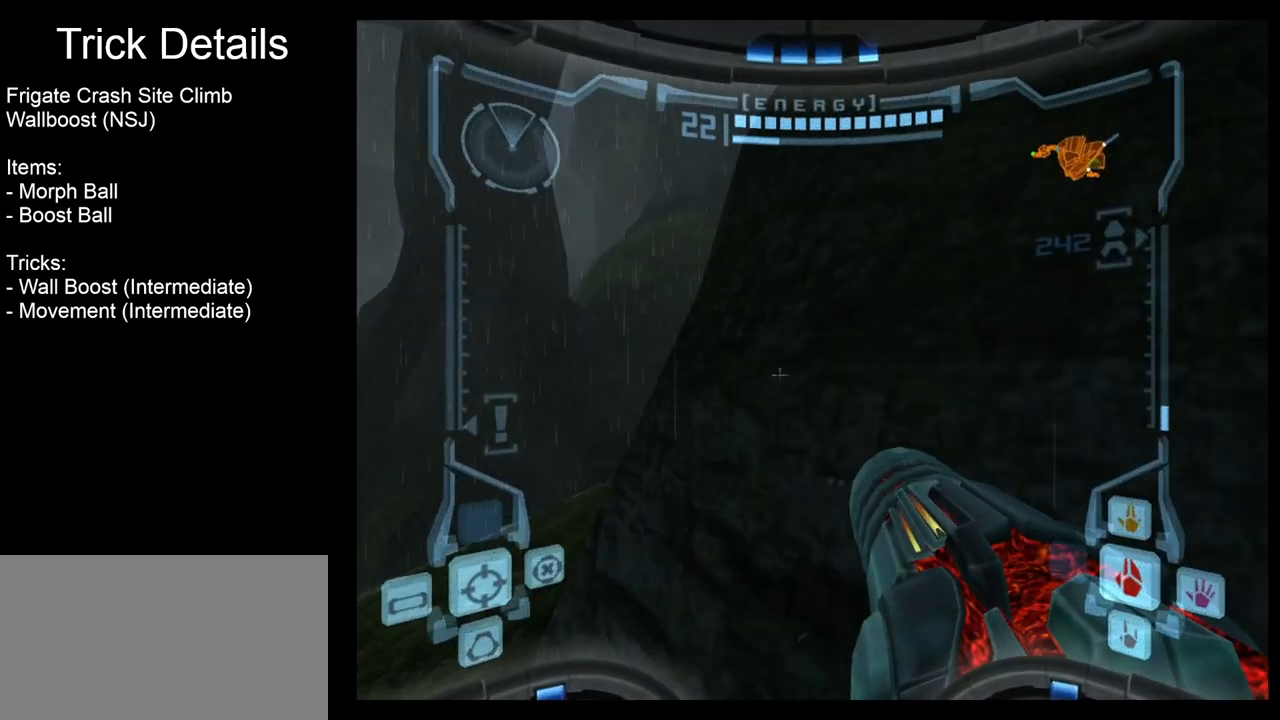
{"buttons": ["L1"], "left_stick": "down-right", "events": [[433, "L1", "down"]]}
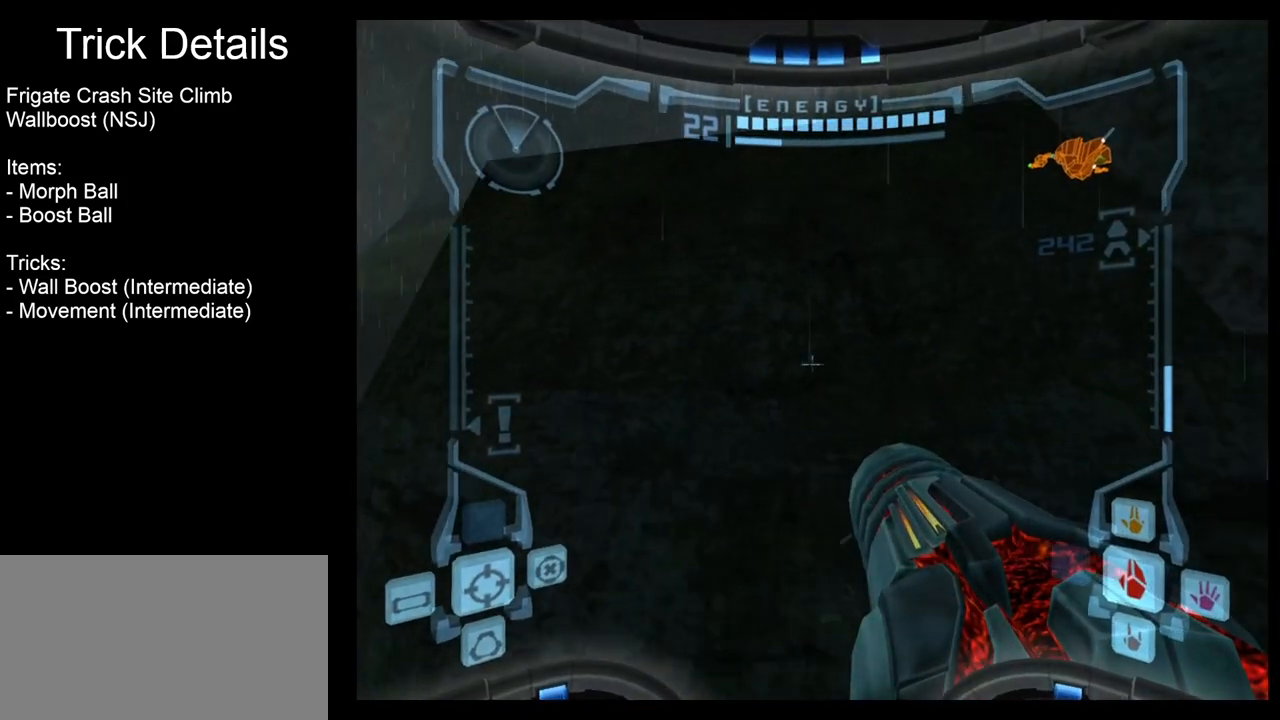
{"buttons": ["L1"], "left_stick": "down-right", "events": []}
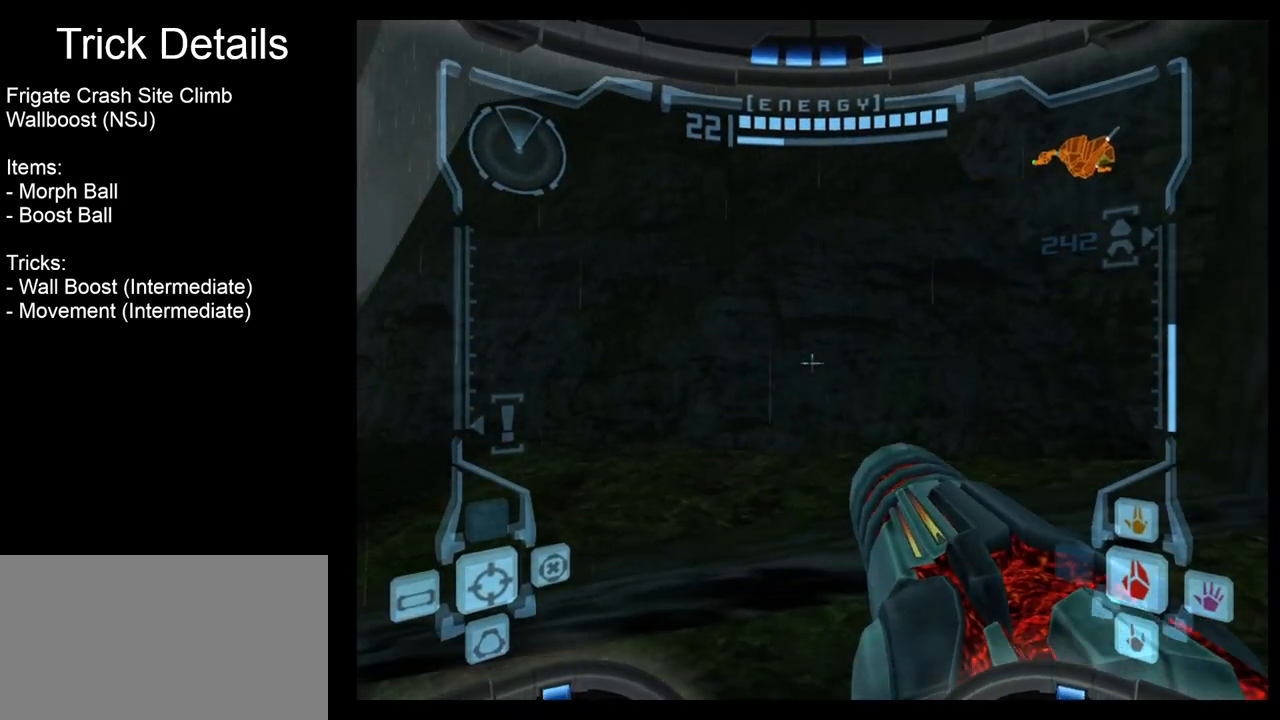
{"buttons": [], "left_stick": "center", "events": [[233, "X", "down"], [233, "left_stick", "center"], [300, "X", "up"], [467, "L1", "up"]]}
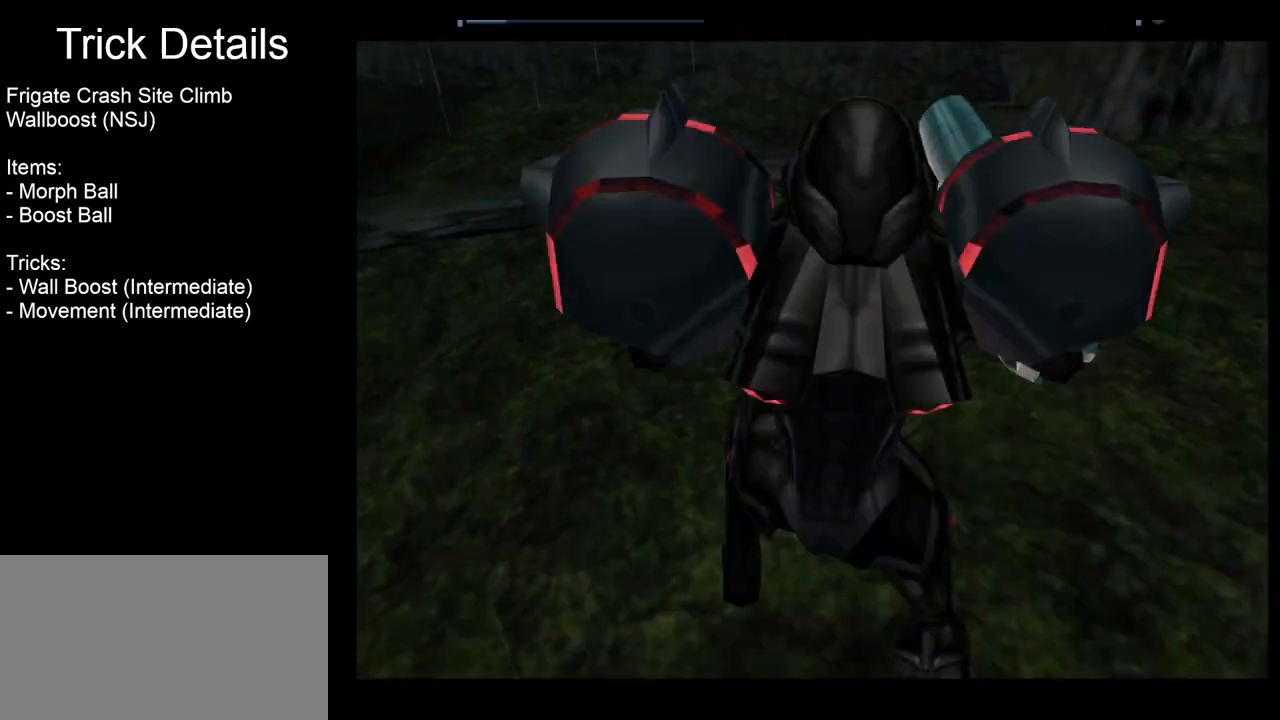
{"buttons": ["B"], "left_stick": "center", "events": [[433, "B", "down"]]}
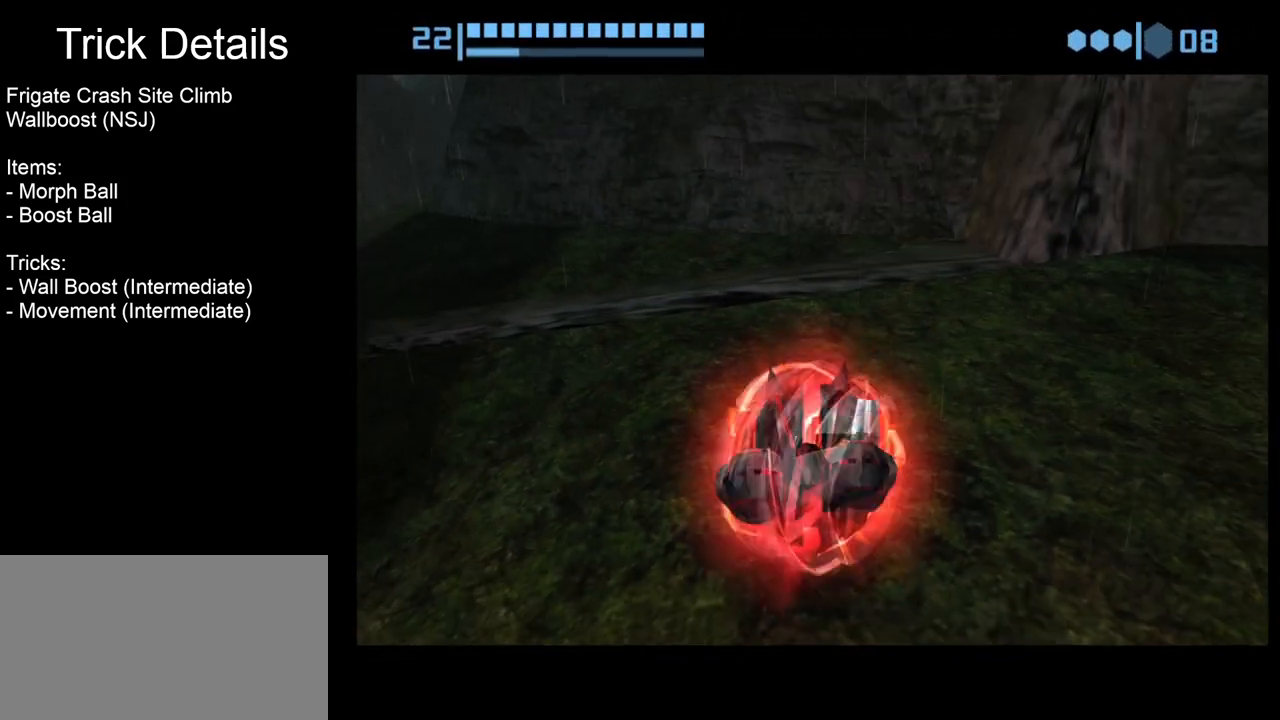
{"buttons": ["B"], "left_stick": "center", "events": [[367, "left_stick", "up-right"], [500, "left_stick", "center"]]}
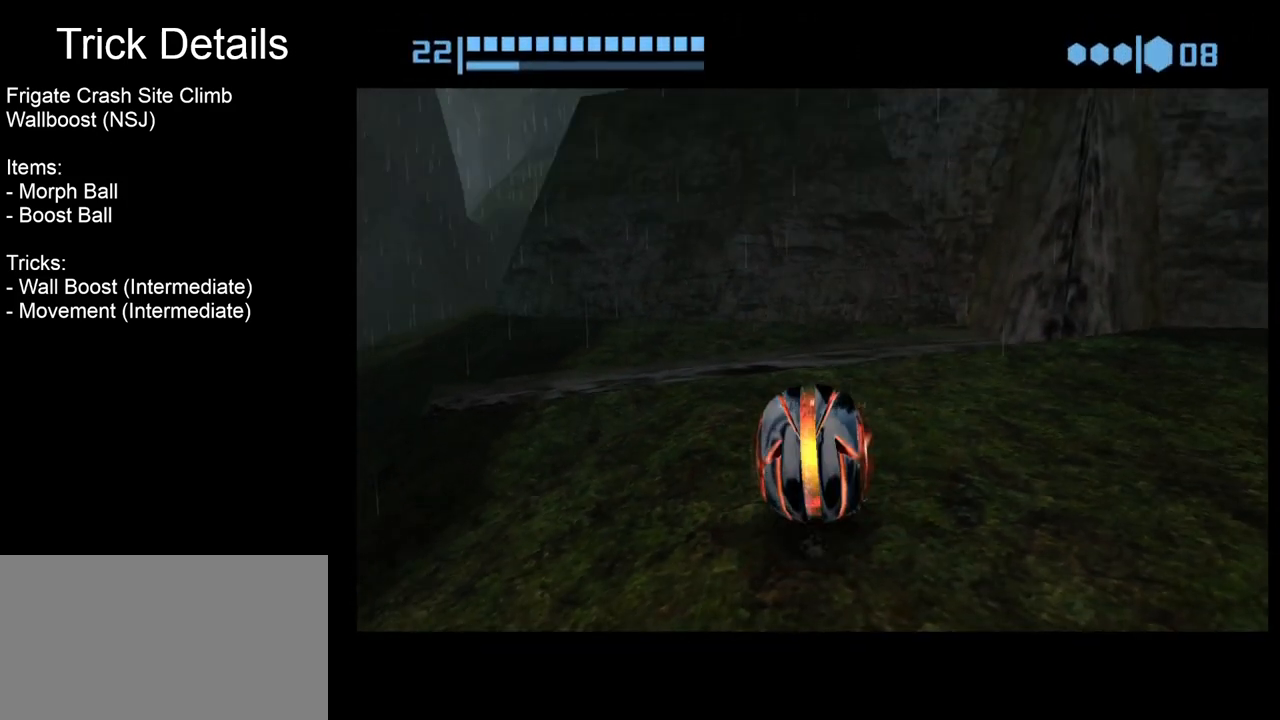
{"buttons": ["B"], "left_stick": "up-right", "events": [[367, "left_stick", "up-right"]]}
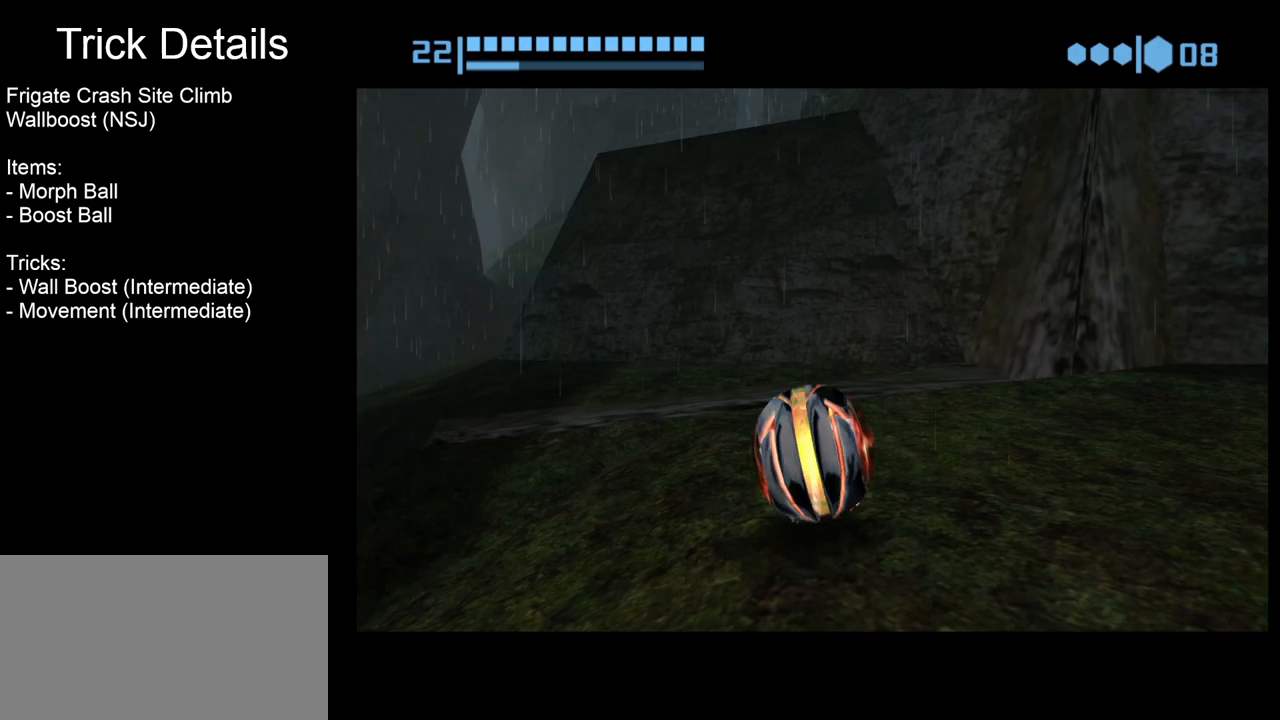
{"buttons": ["B"], "left_stick": "up-right", "events": [[33, "left_stick", "center"], [400, "left_stick", "up-right"]]}
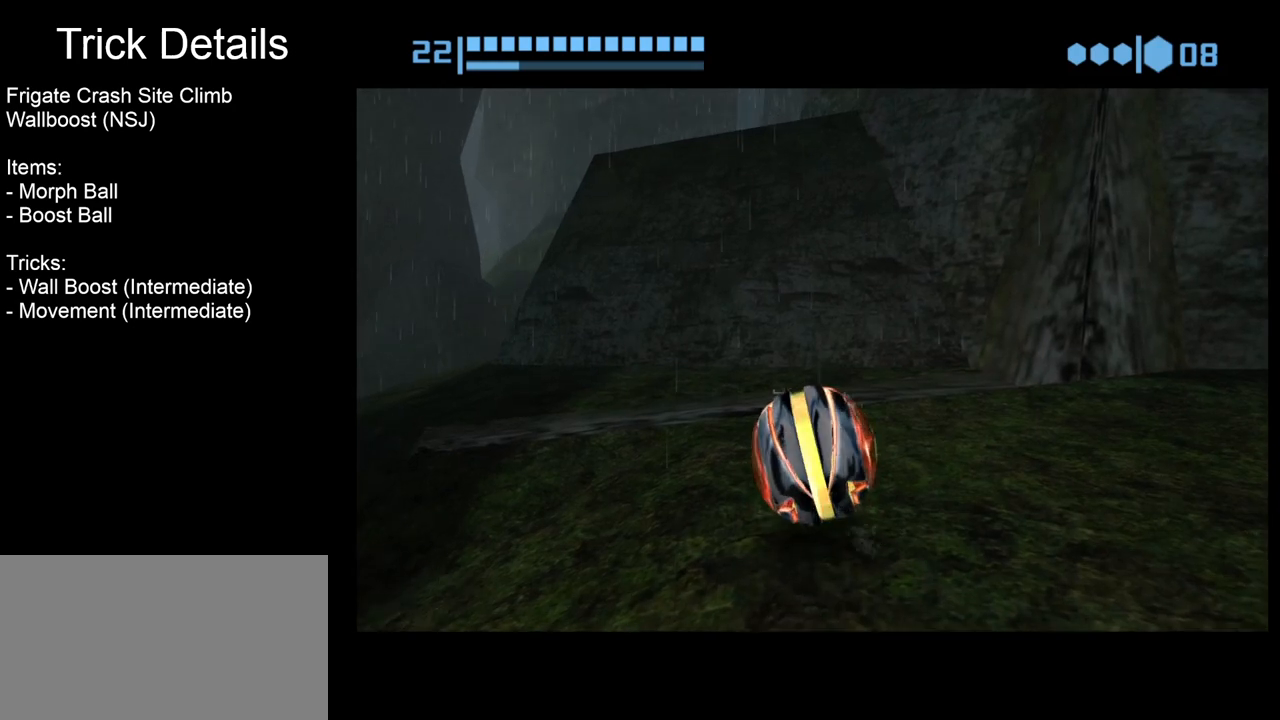
{"buttons": ["B"], "left_stick": "up", "events": [[33, "left_stick", "up"]]}
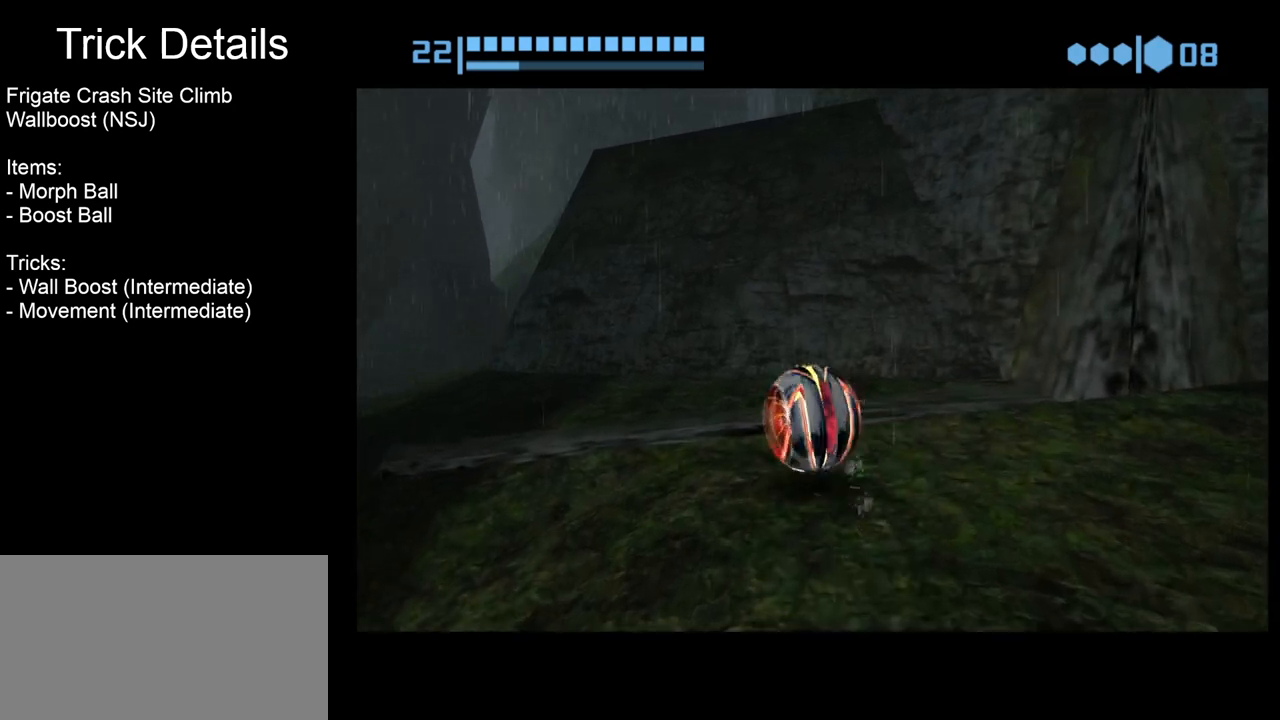
{"buttons": ["B"], "left_stick": "up", "events": []}
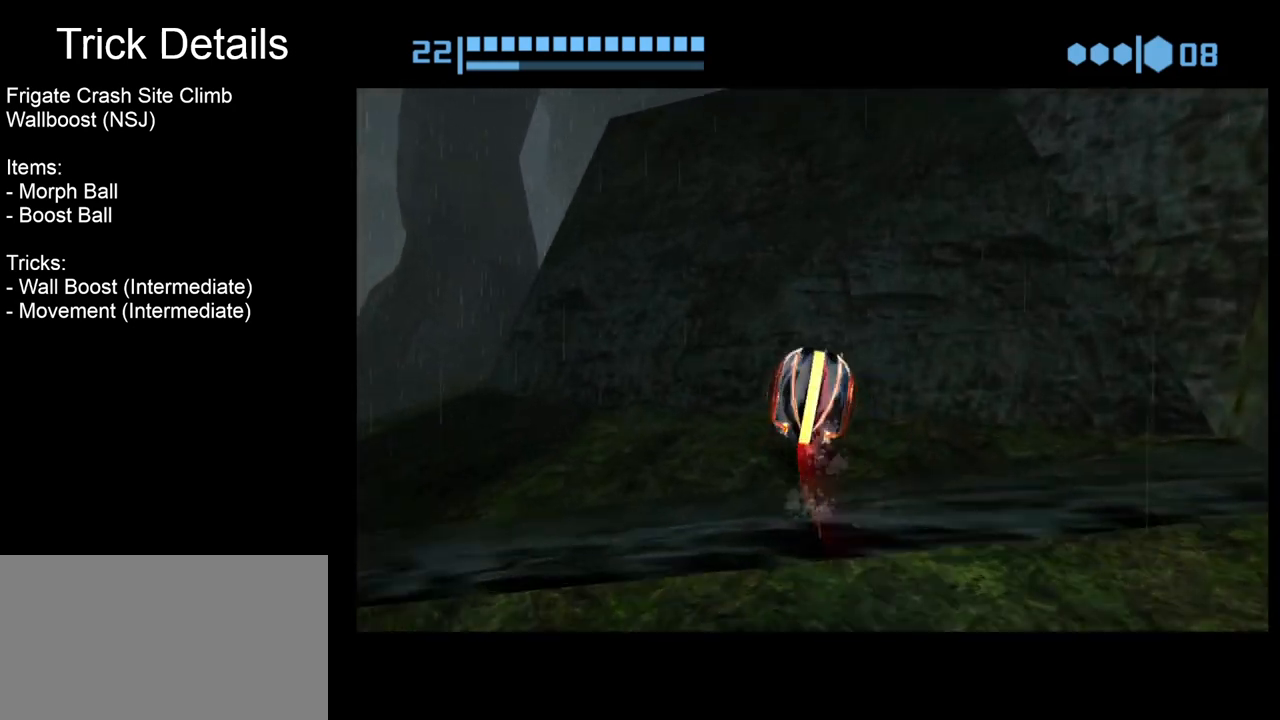
{"buttons": [], "left_stick": "up", "events": [[233, "B", "up"]]}
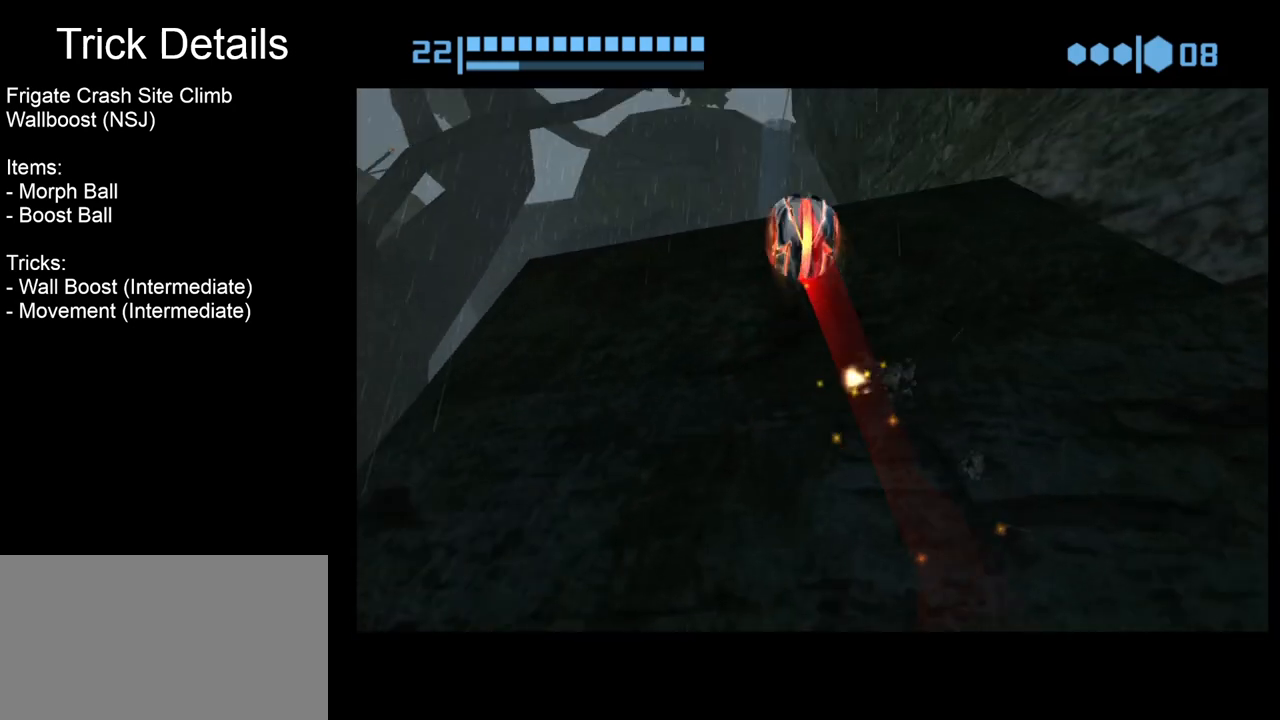
{"buttons": [], "left_stick": "up", "events": [[133, "X", "down"], [233, "X", "up"]]}
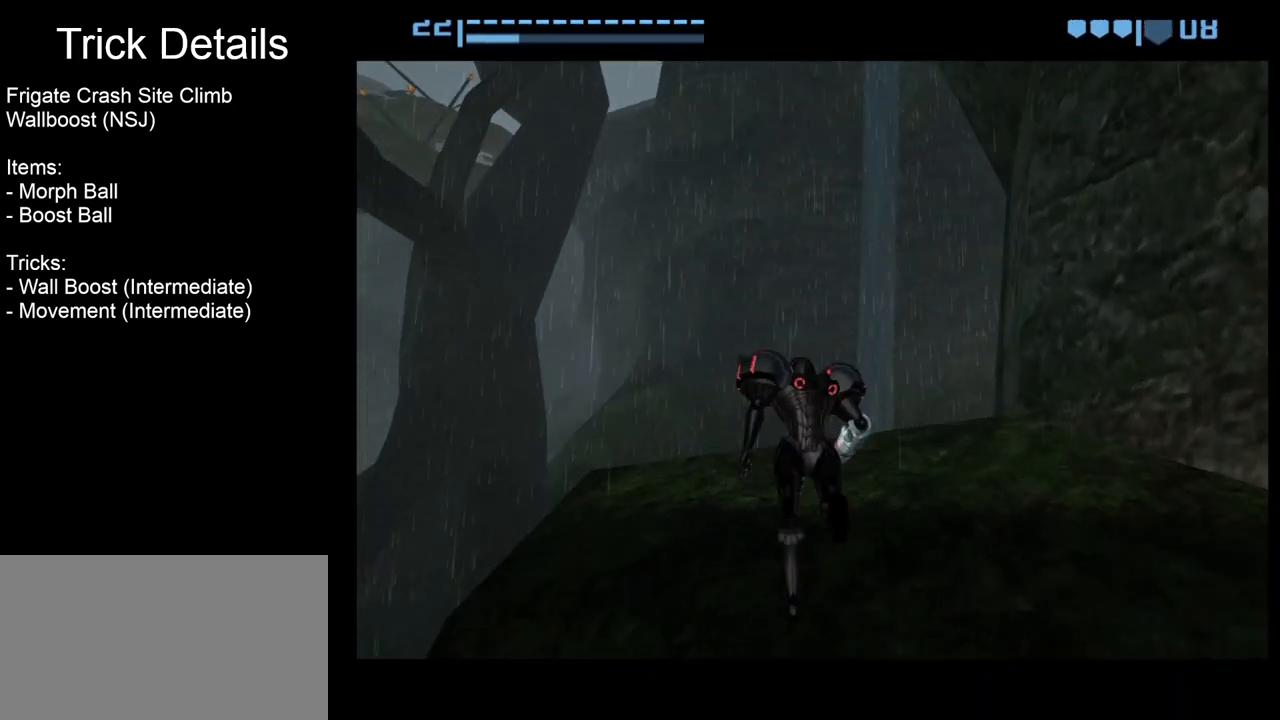
{"buttons": [], "left_stick": "up-right", "events": [[400, "left_stick", "up-right"]]}
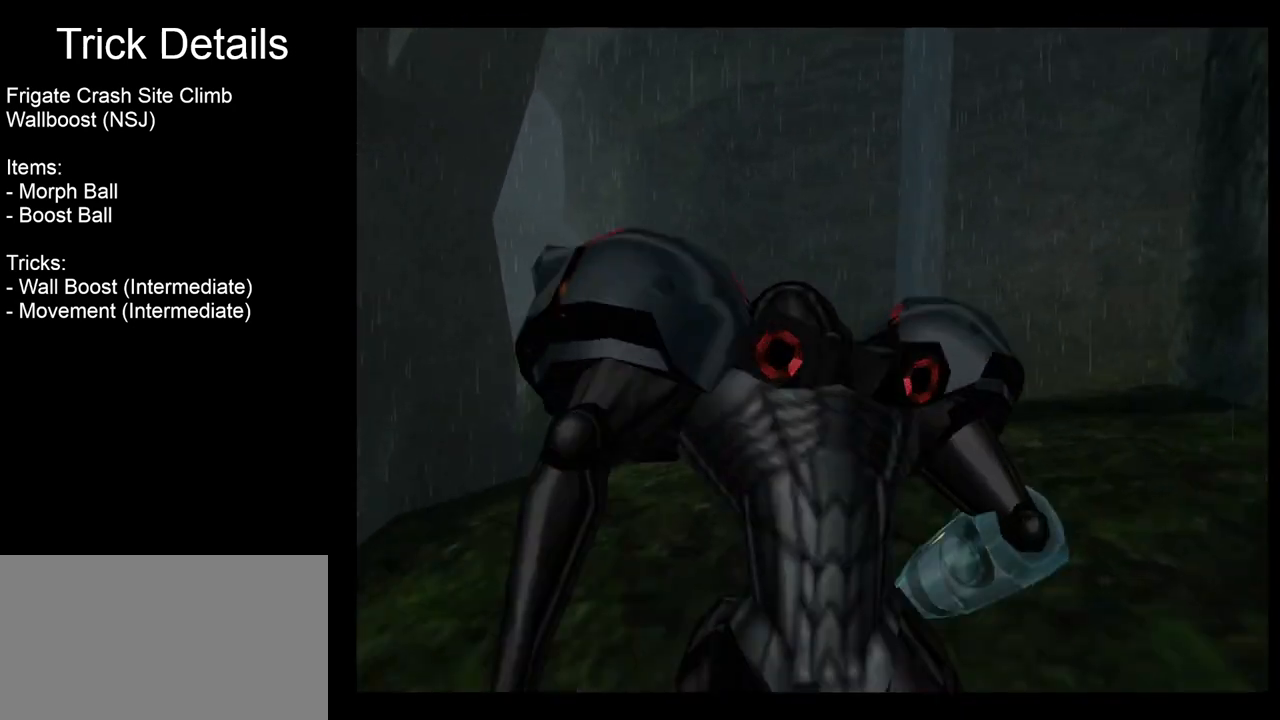
{"buttons": [], "left_stick": "up-right", "events": []}
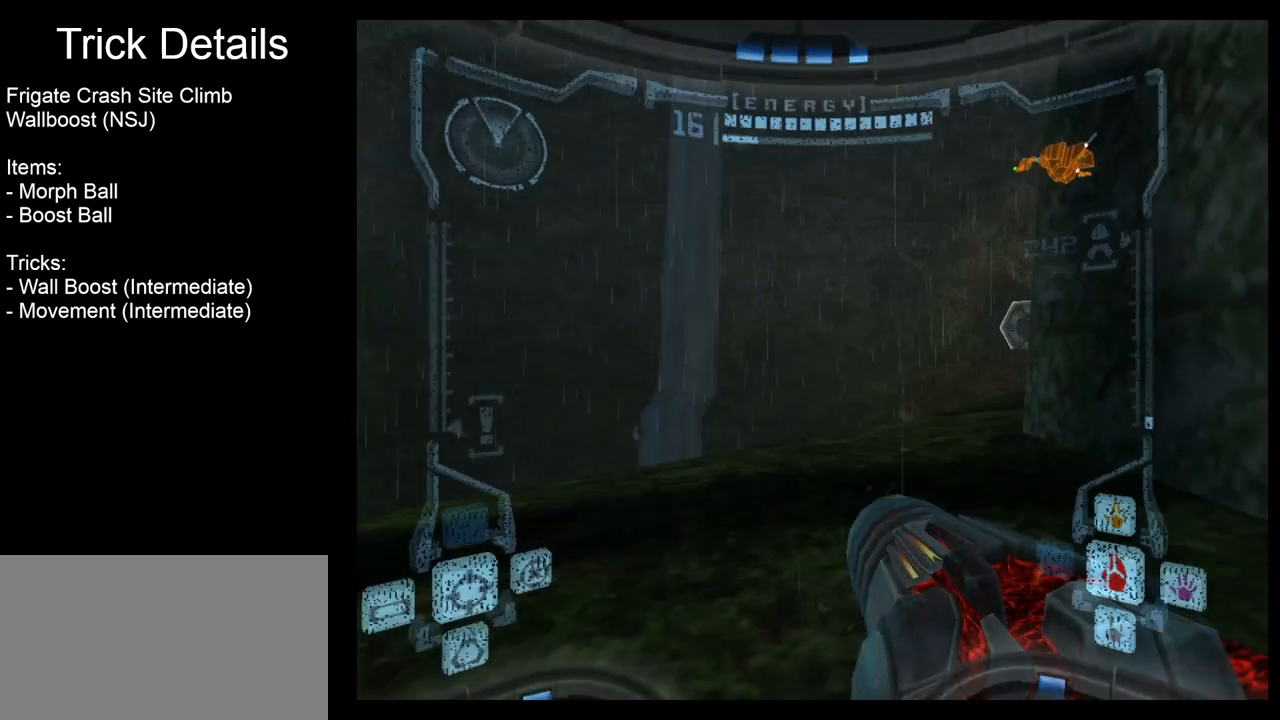
{"buttons": ["L1"], "left_stick": "up", "events": [[200, "left_stick", "up"], [233, "L1", "down"], [300, "B", "down"], [400, "B", "up"]]}
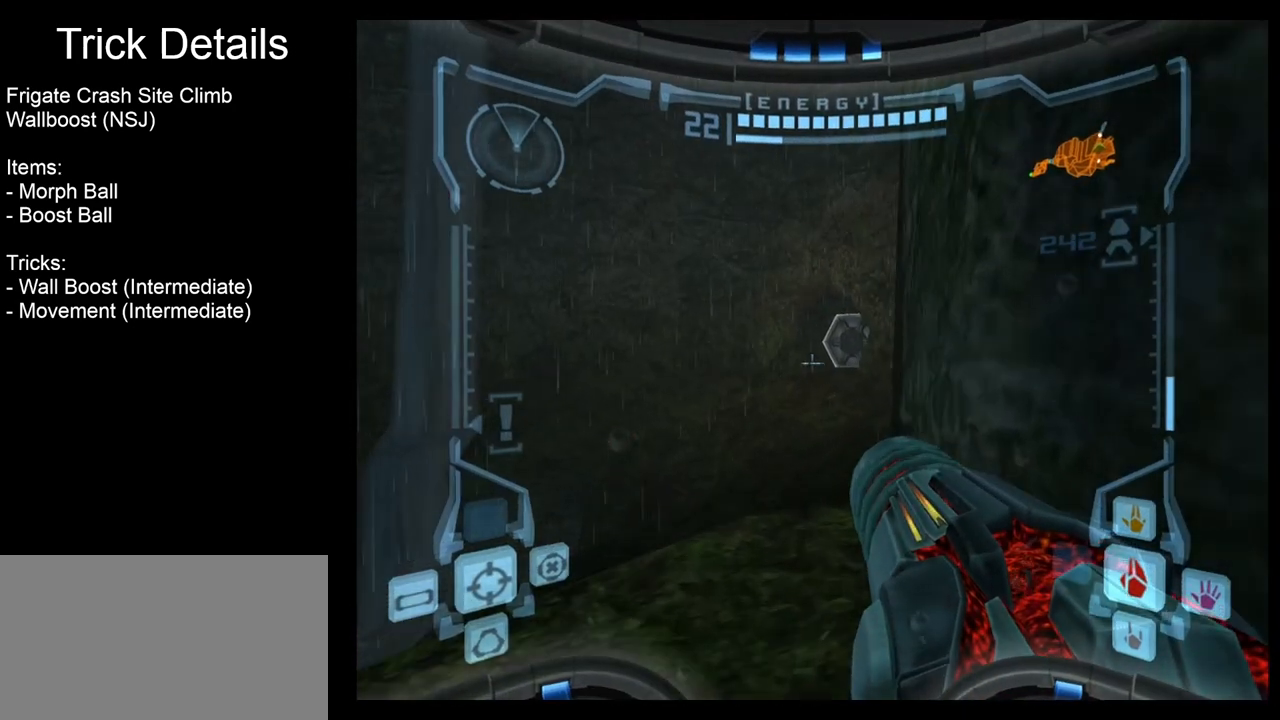
{"buttons": [], "left_stick": "up", "events": [[33, "L1", "up"]]}
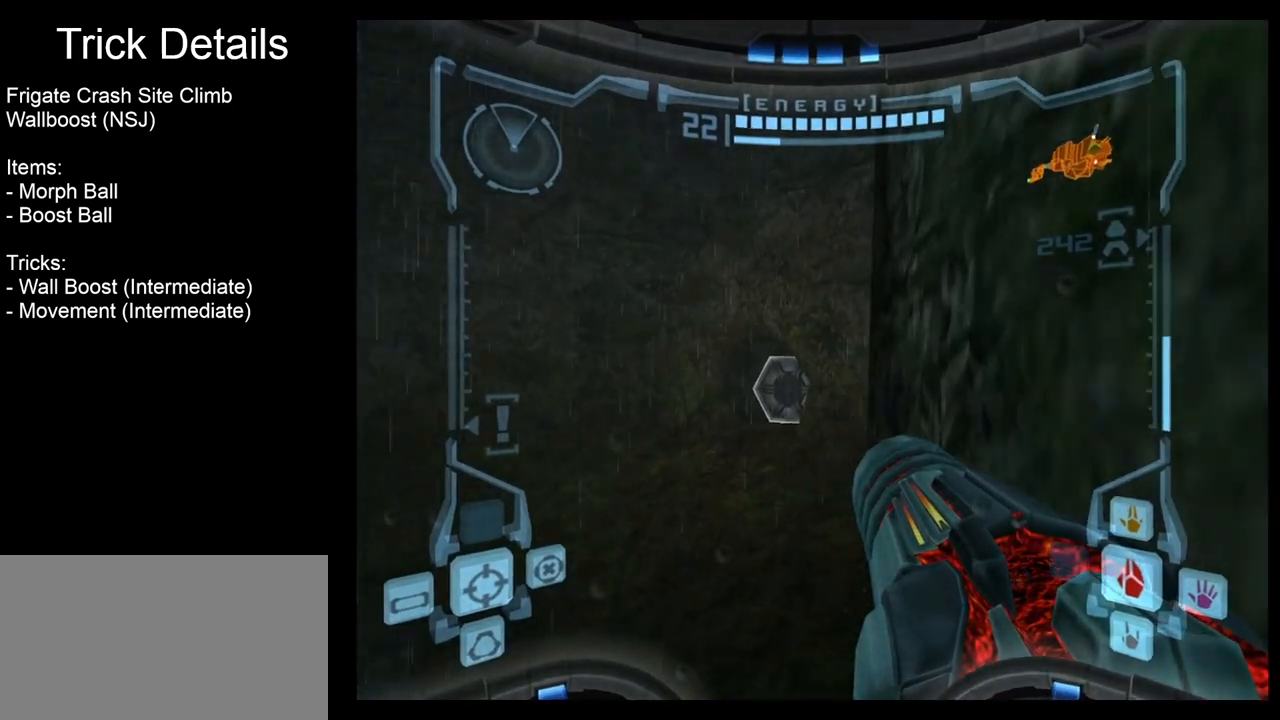
{"buttons": ["L1"], "left_stick": "up", "events": [[267, "L1", "down"]]}
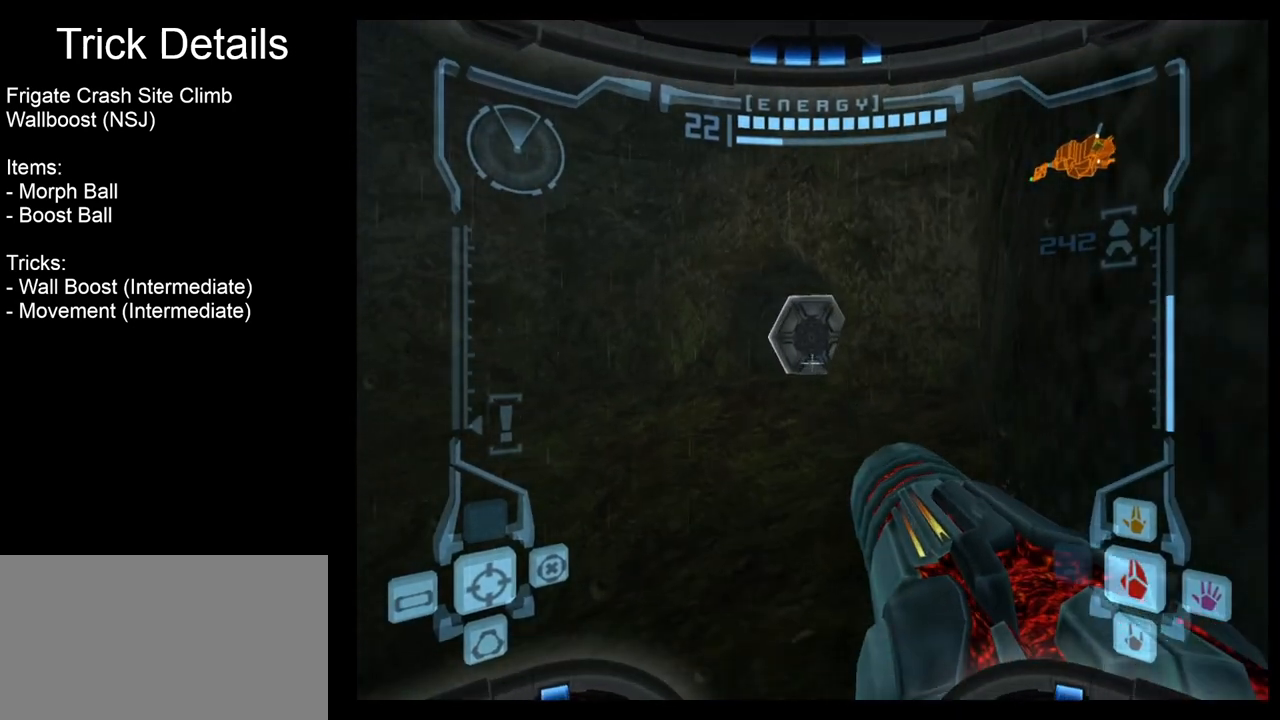
{"buttons": [], "left_stick": "up", "events": [[67, "B", "down"], [167, "B", "up"], [333, "L1", "up"]]}
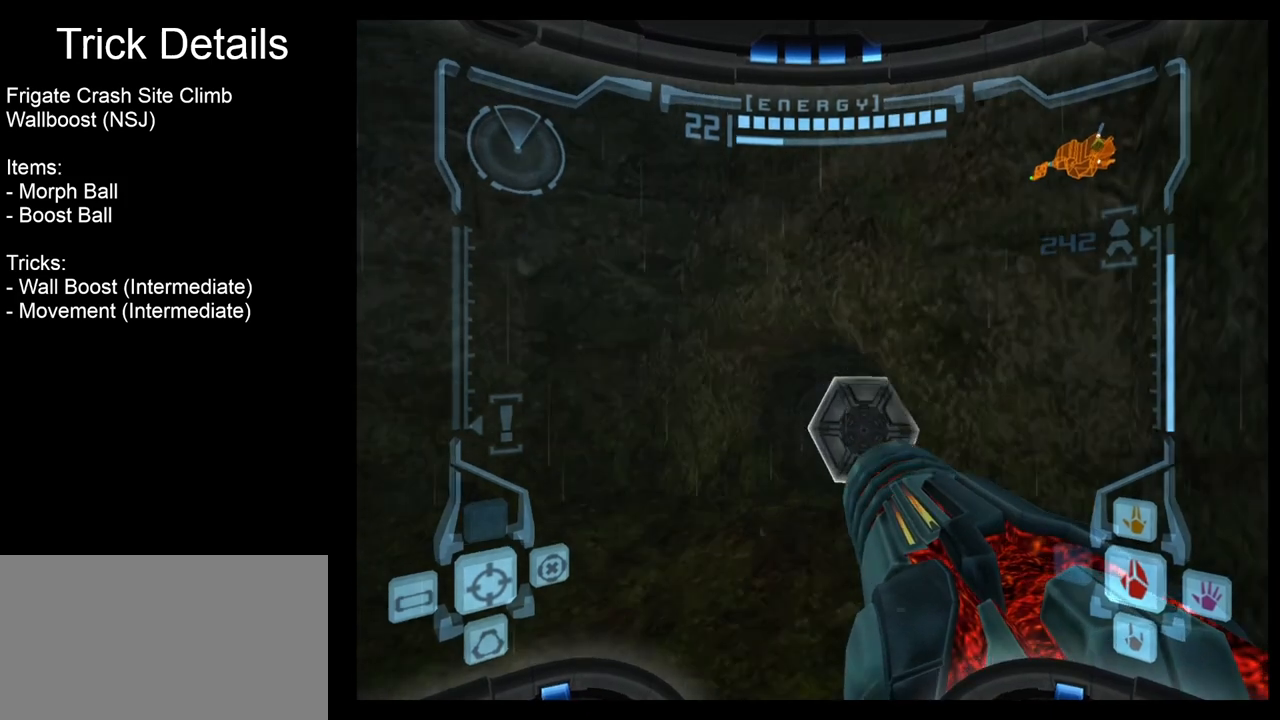
{"buttons": [], "left_stick": "up", "events": [[433, "A", "down"], [500, "A", "up"]]}
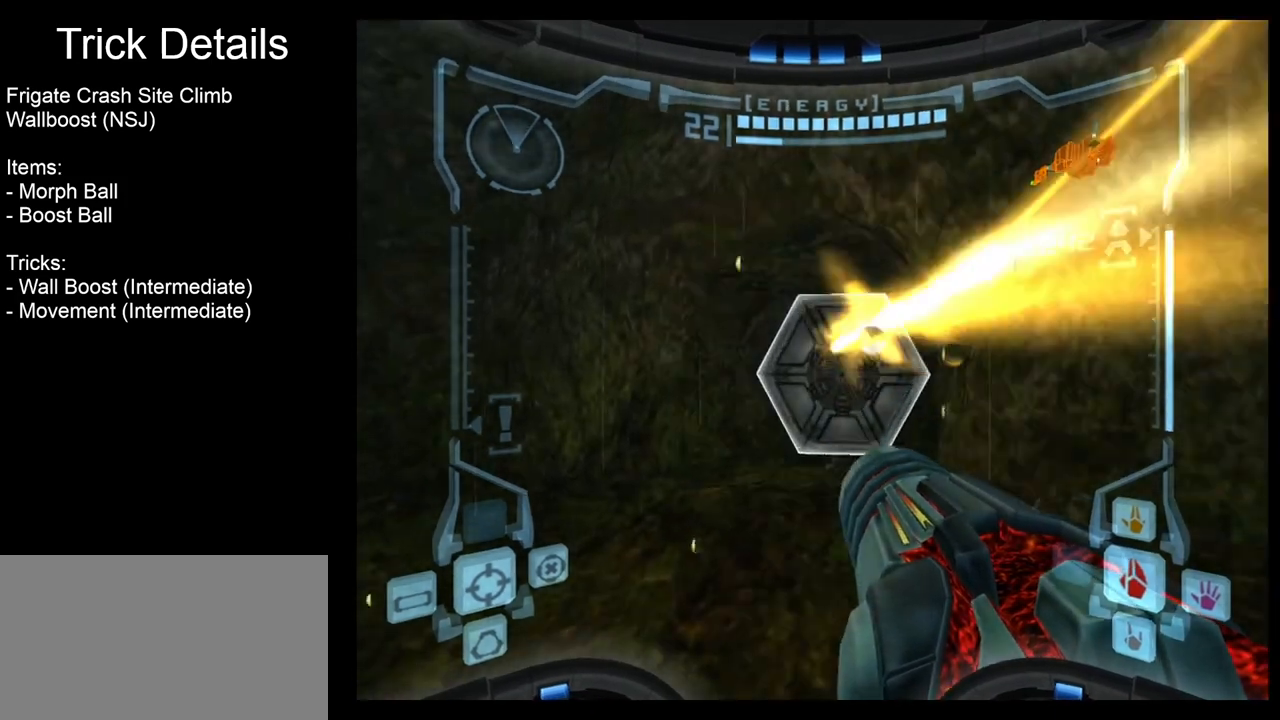
{"buttons": [], "left_stick": "center", "events": [[133, "left_stick", "center"], [400, "Z", "down"], [500, "Z", "up"]]}
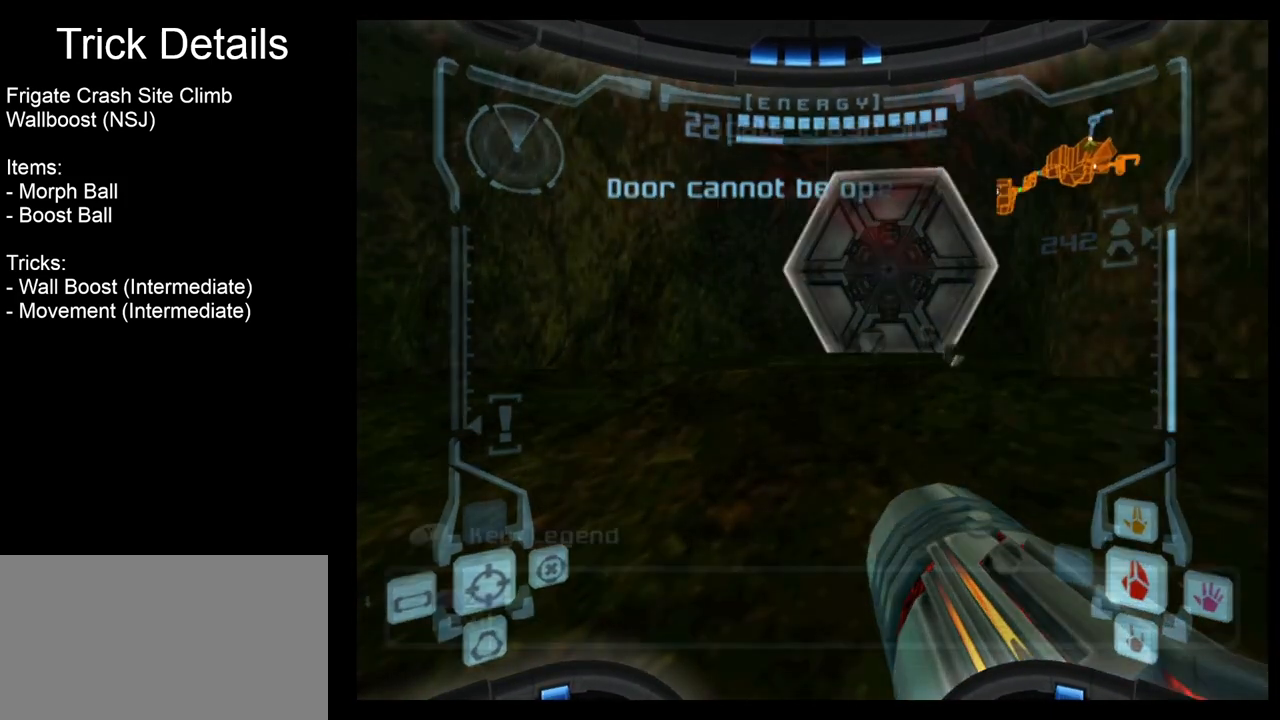
{"buttons": [], "left_stick": "center", "events": []}
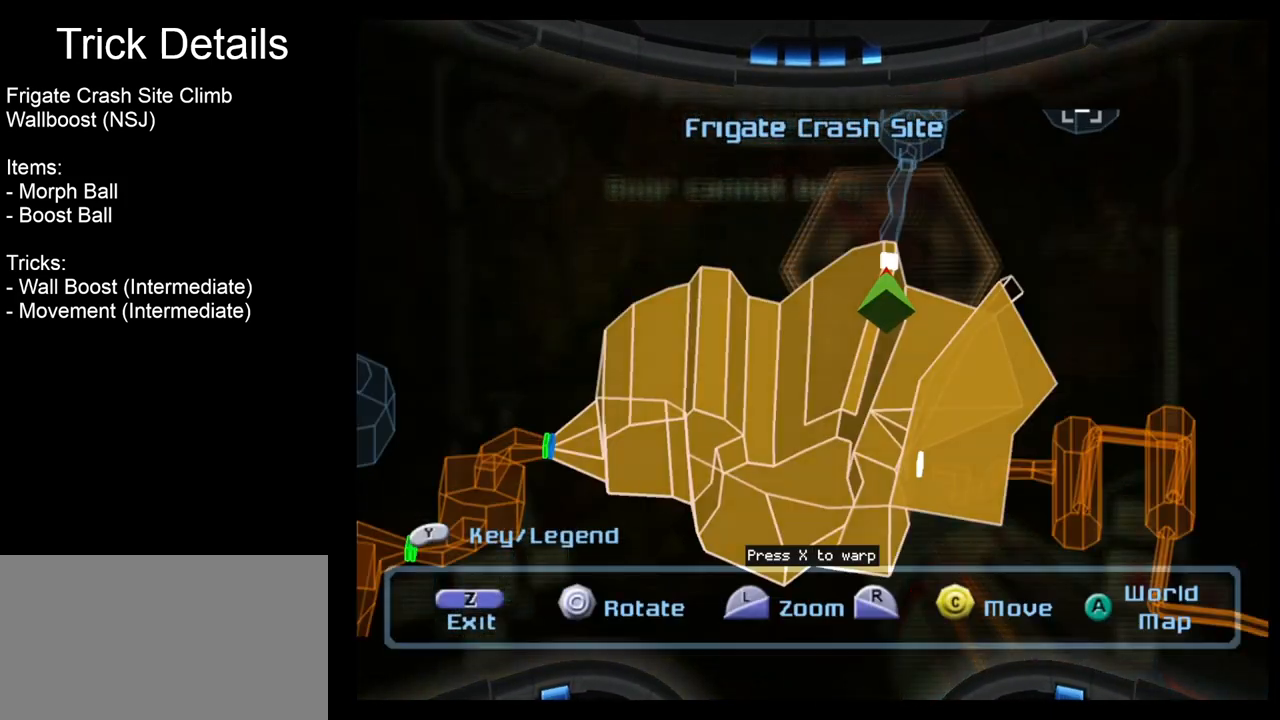
{"buttons": [], "left_stick": "center", "events": []}
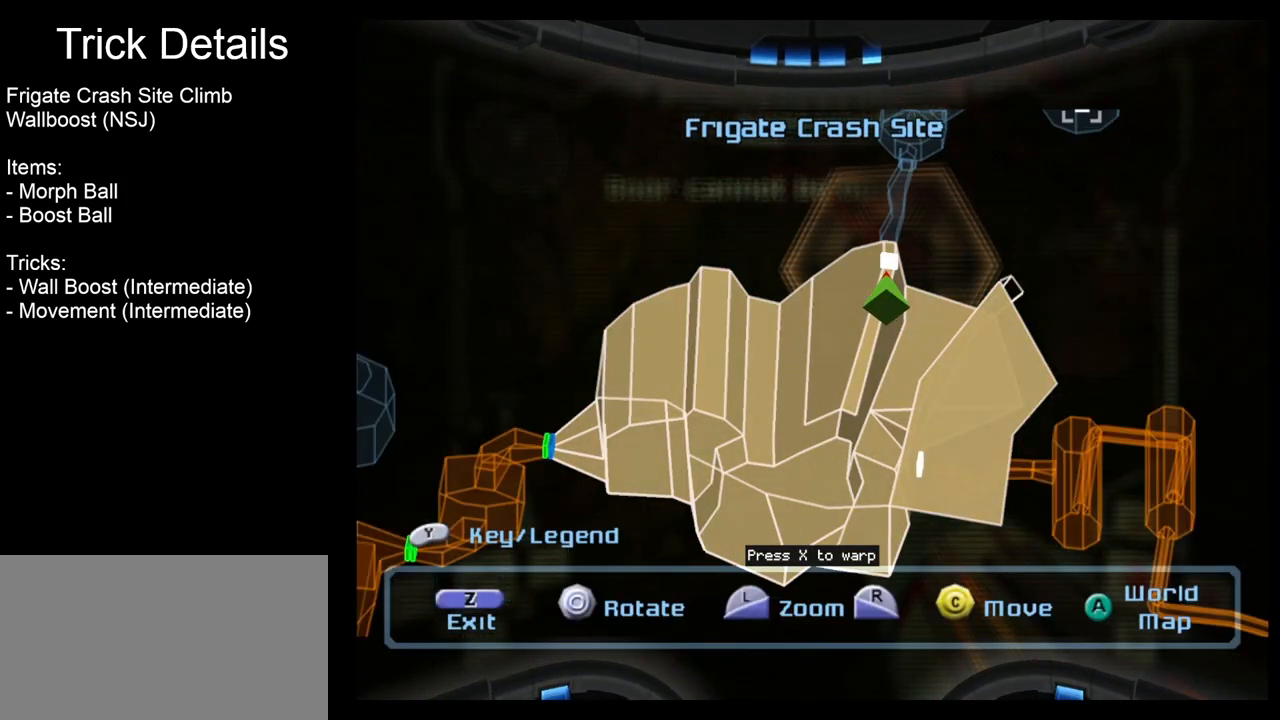
{"buttons": [], "left_stick": "center", "events": []}
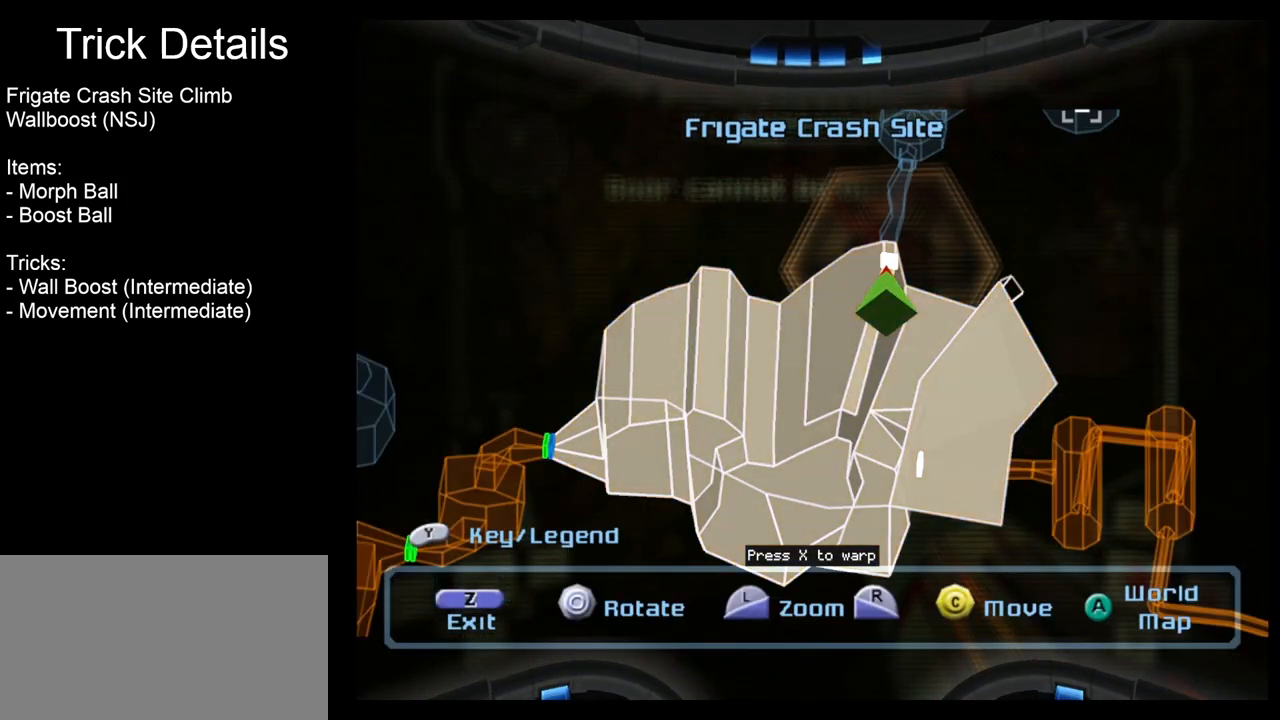
{"buttons": [], "left_stick": "center", "events": []}